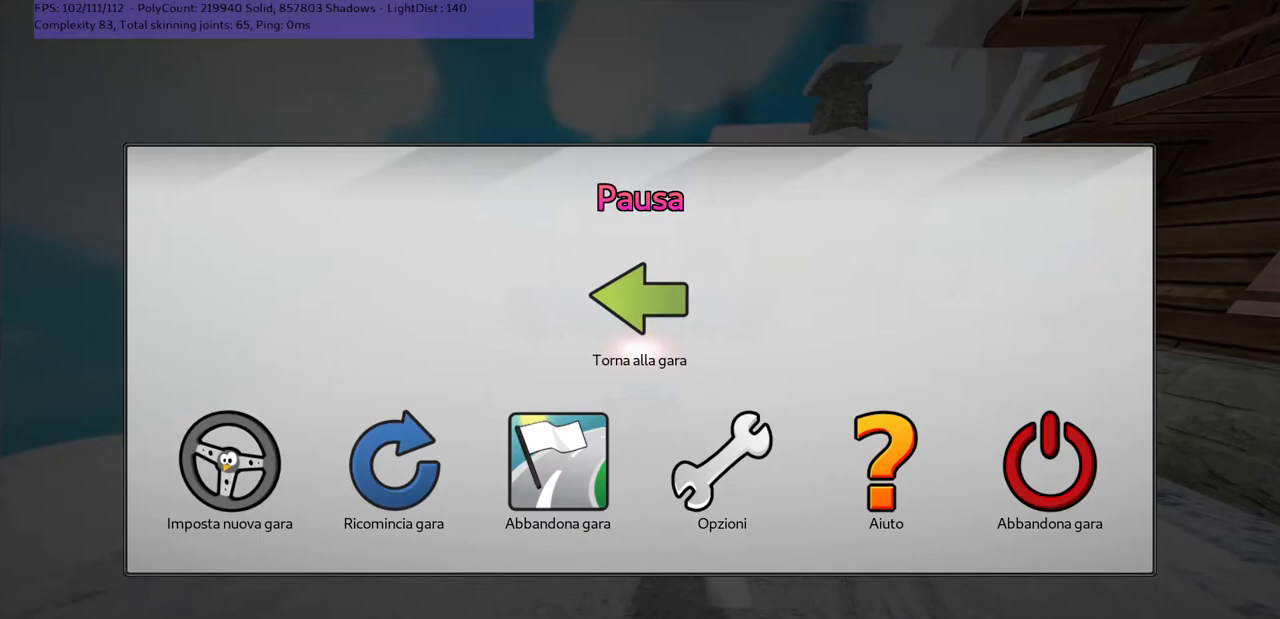
Gameplay with keyboard; each line is a JSON object with the keys held at the frame after it. "events" lists presses ("down") and releases ("up") of ".", "/", "alt_r", "b", "c", "comma", "ctrl_r", "d", "down", "f", "g", "h", "j", "k", "l", "left", "m", "n", "quote", "return", "right", "semicolon", "shift_r", "space", "super", "up" and "v" between this image and that frame as [ms after this image, input, new state], when the widget could be followed in between. No other keys are recorded. Mouse input is not recorded.
{"keys": [], "events": []}
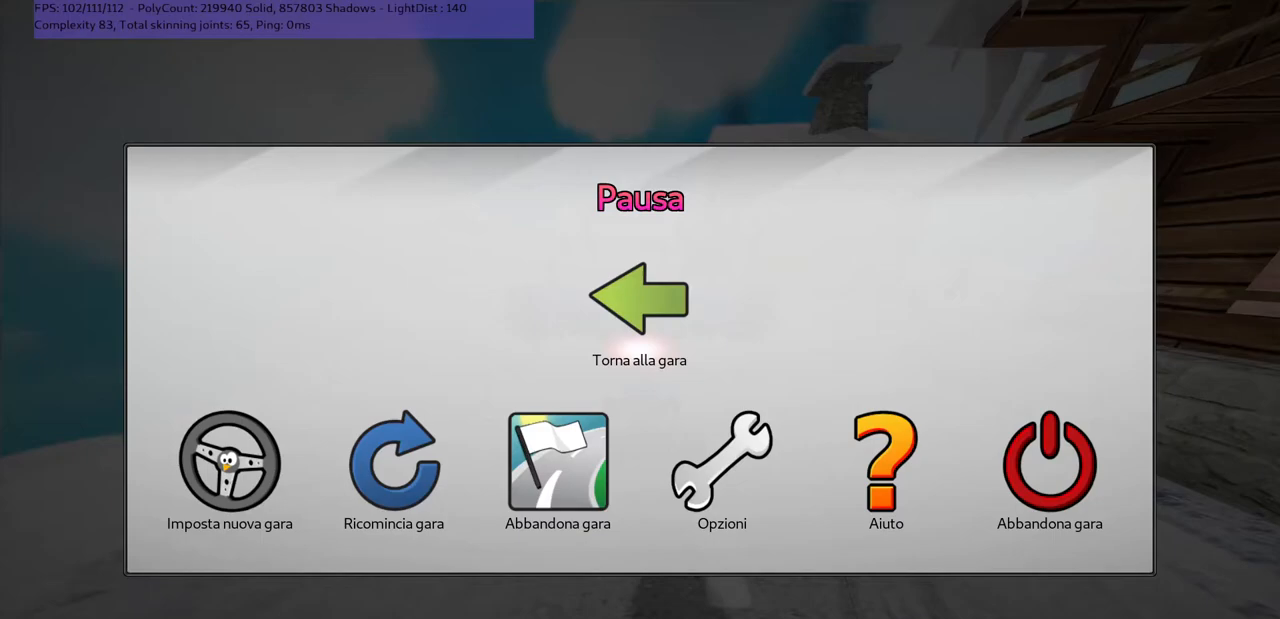
{"keys": [], "events": []}
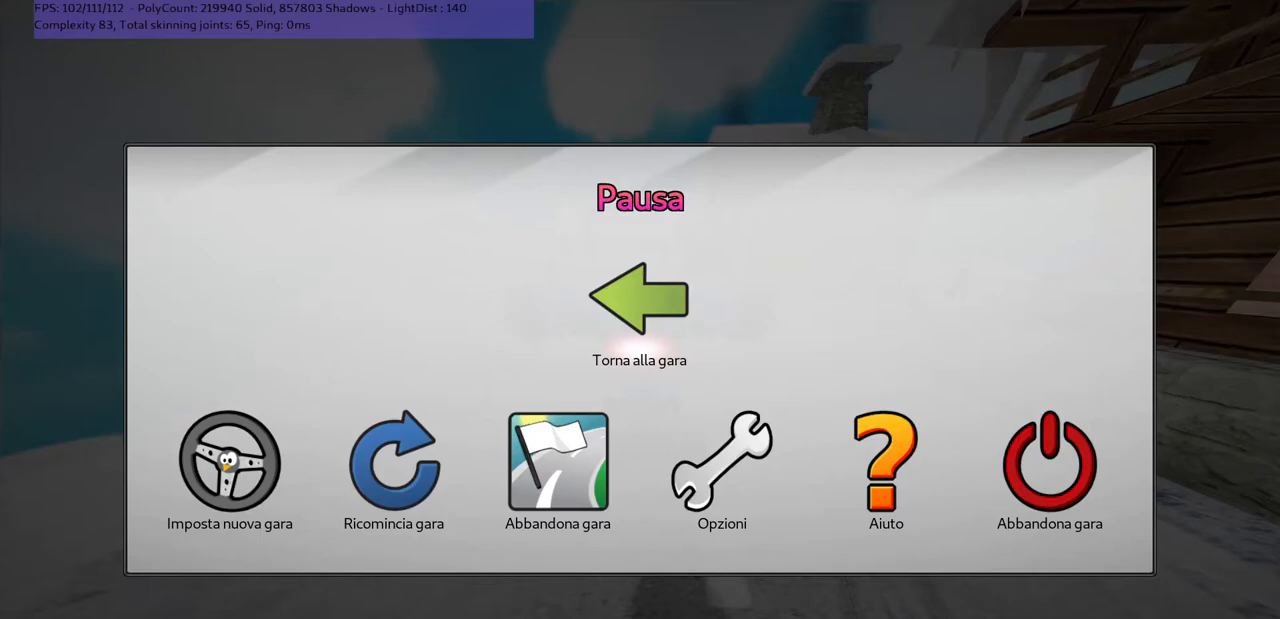
{"keys": [], "events": []}
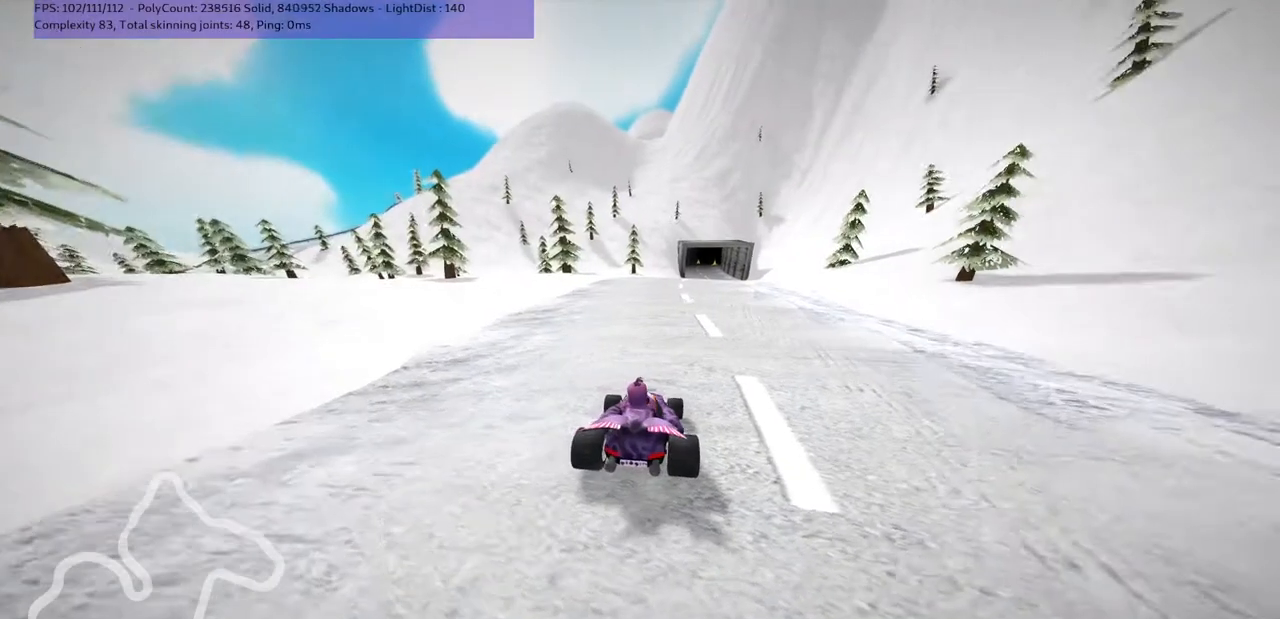
{"keys": [], "events": []}
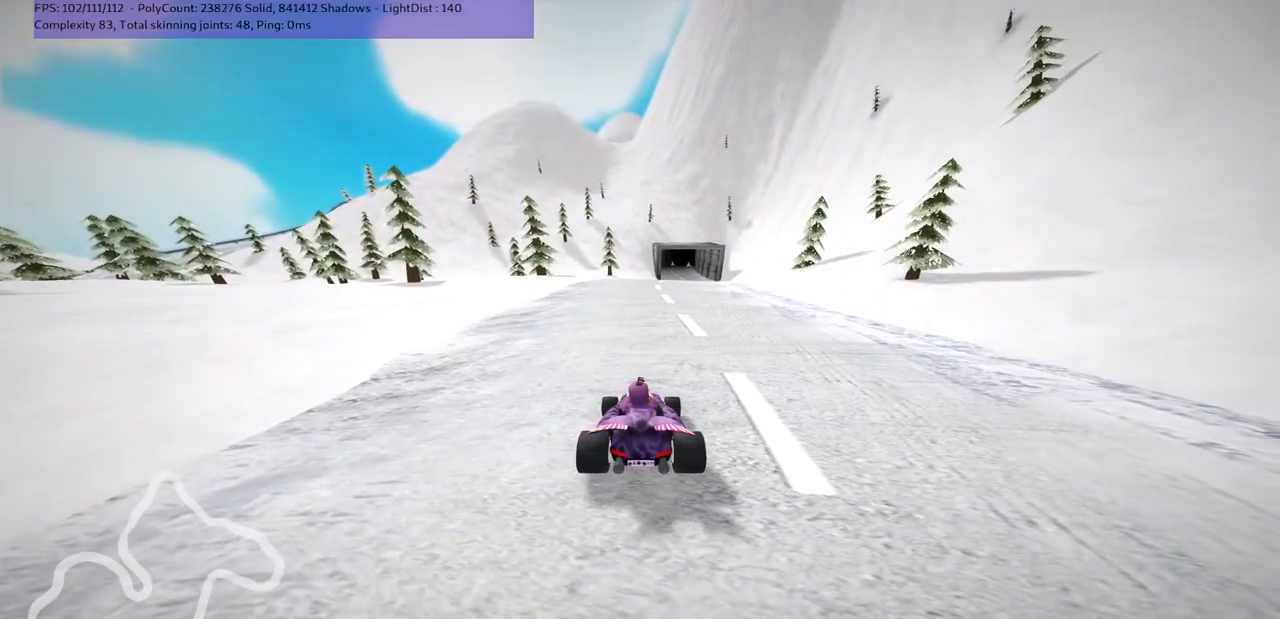
{"keys": [], "events": []}
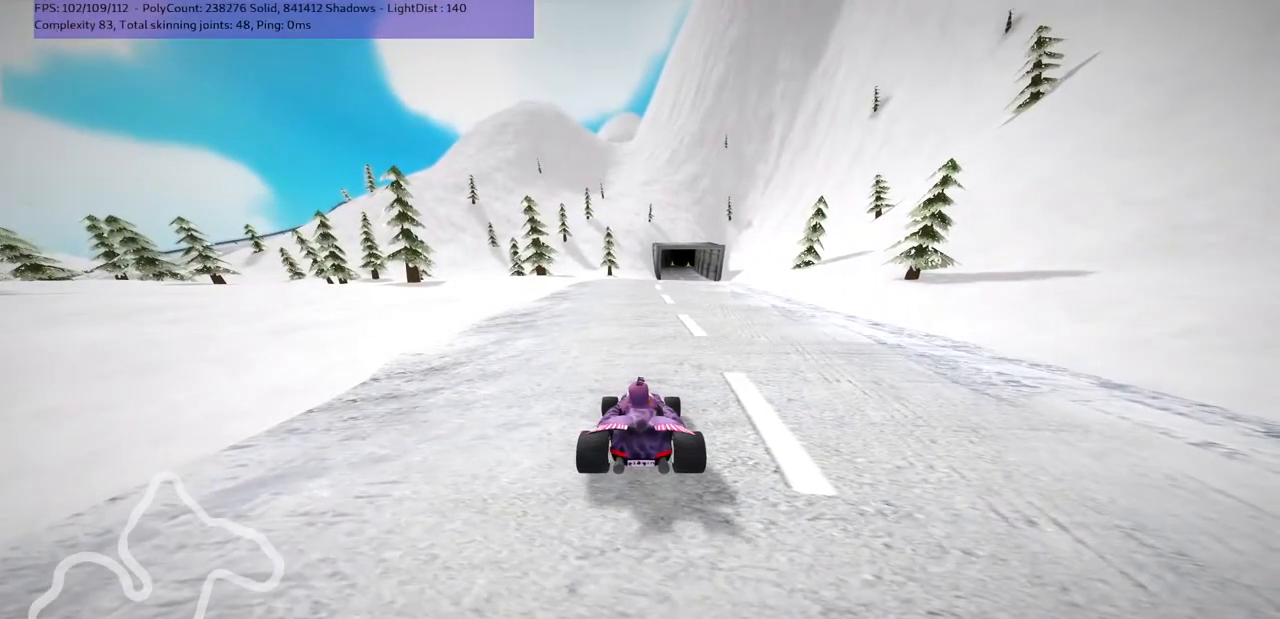
{"keys": [], "events": []}
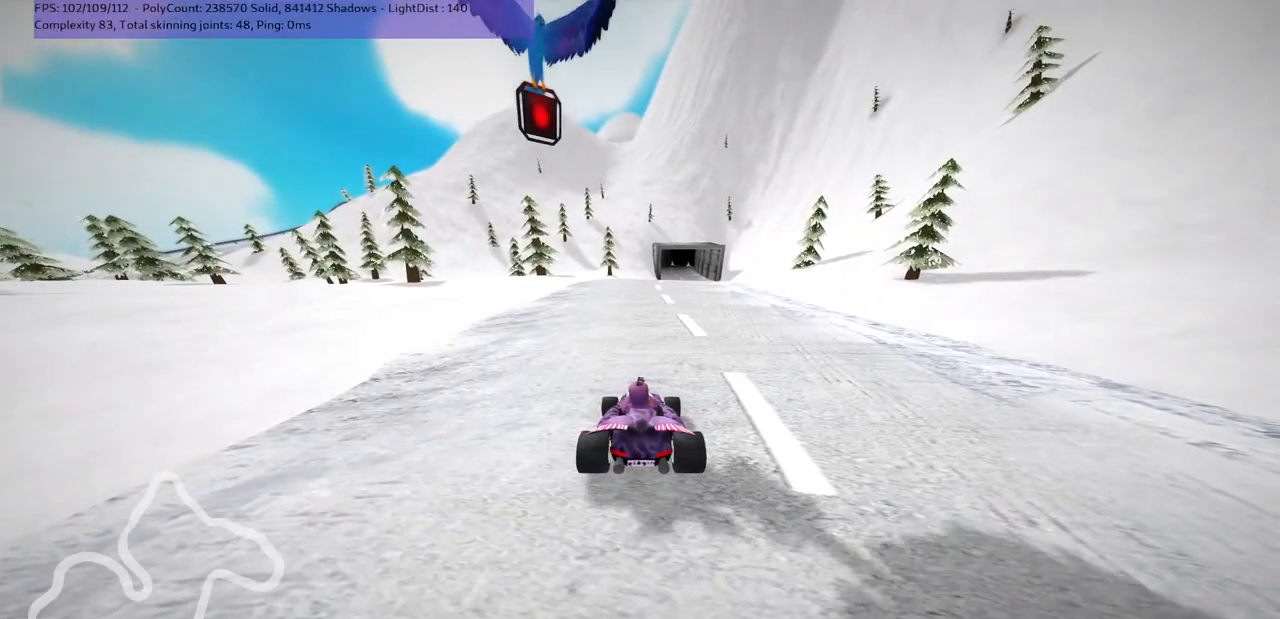
{"keys": [], "events": []}
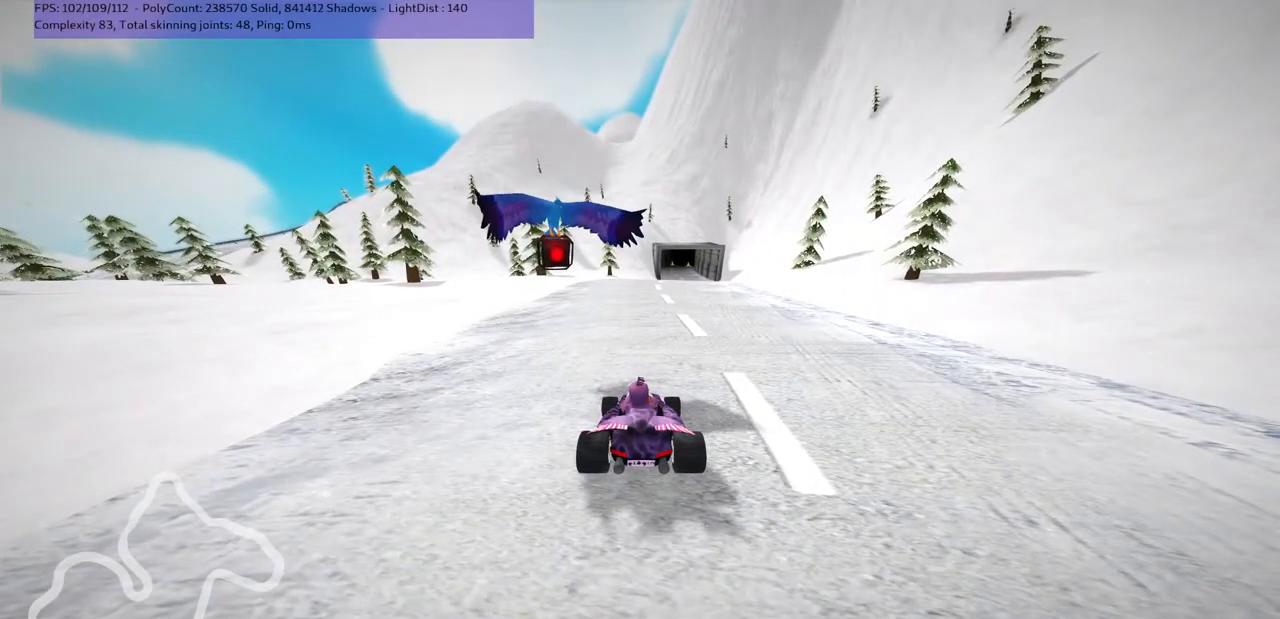
{"keys": [], "events": []}
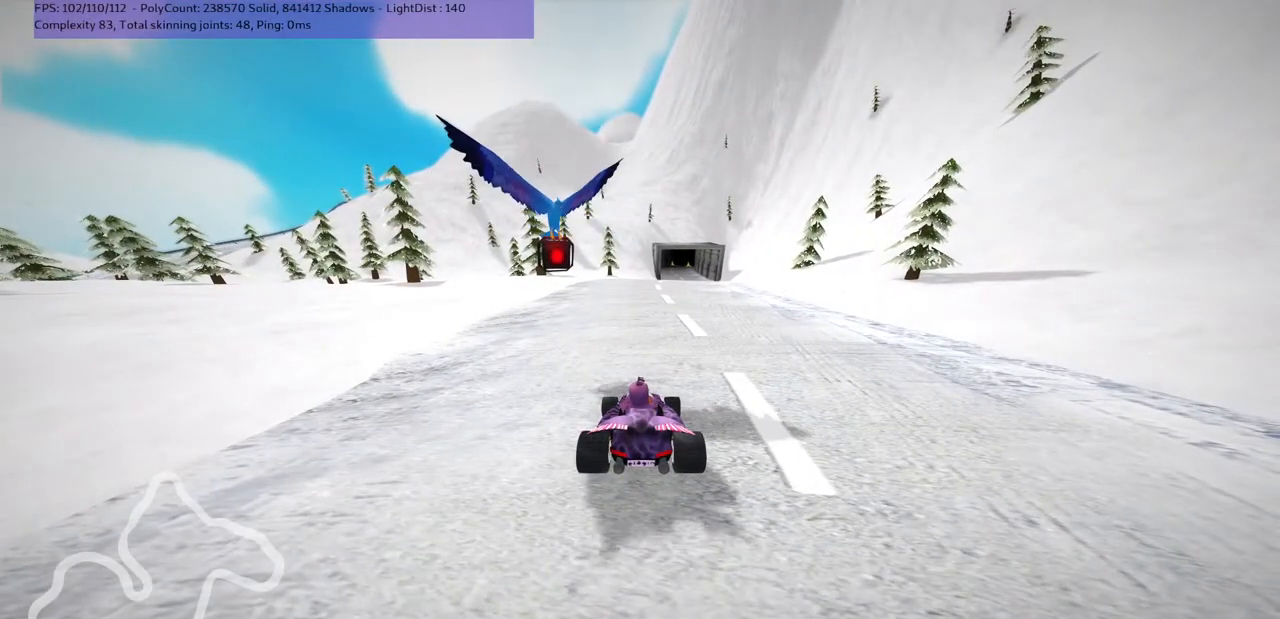
{"keys": [], "events": []}
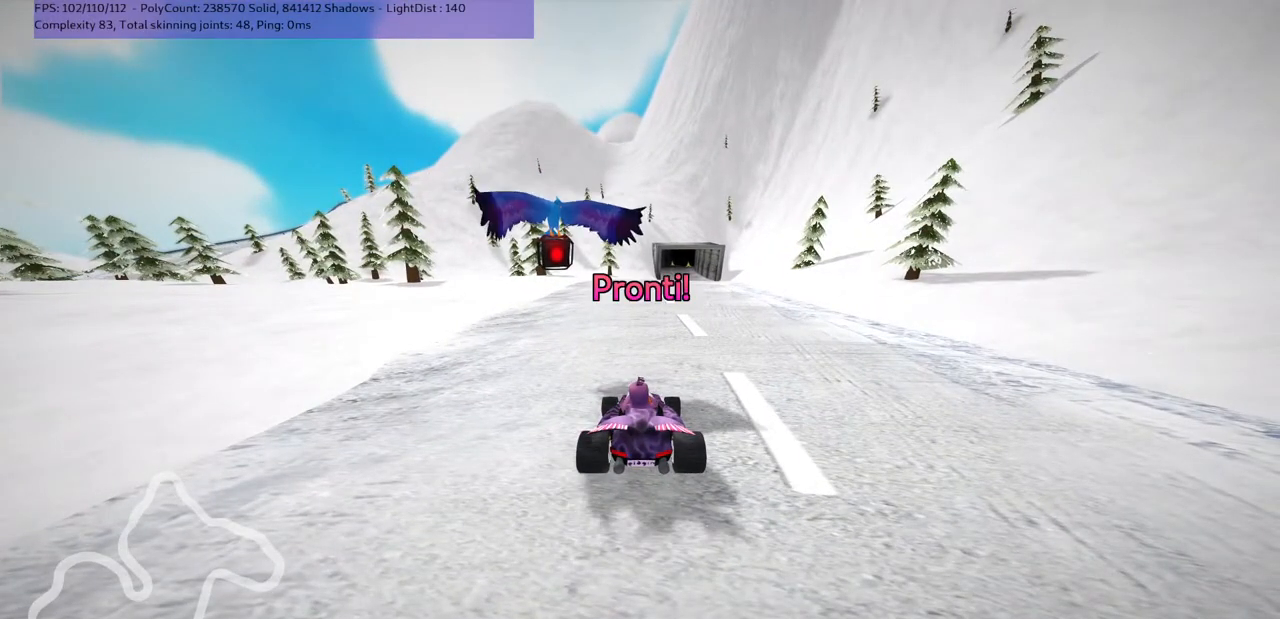
{"keys": [], "events": []}
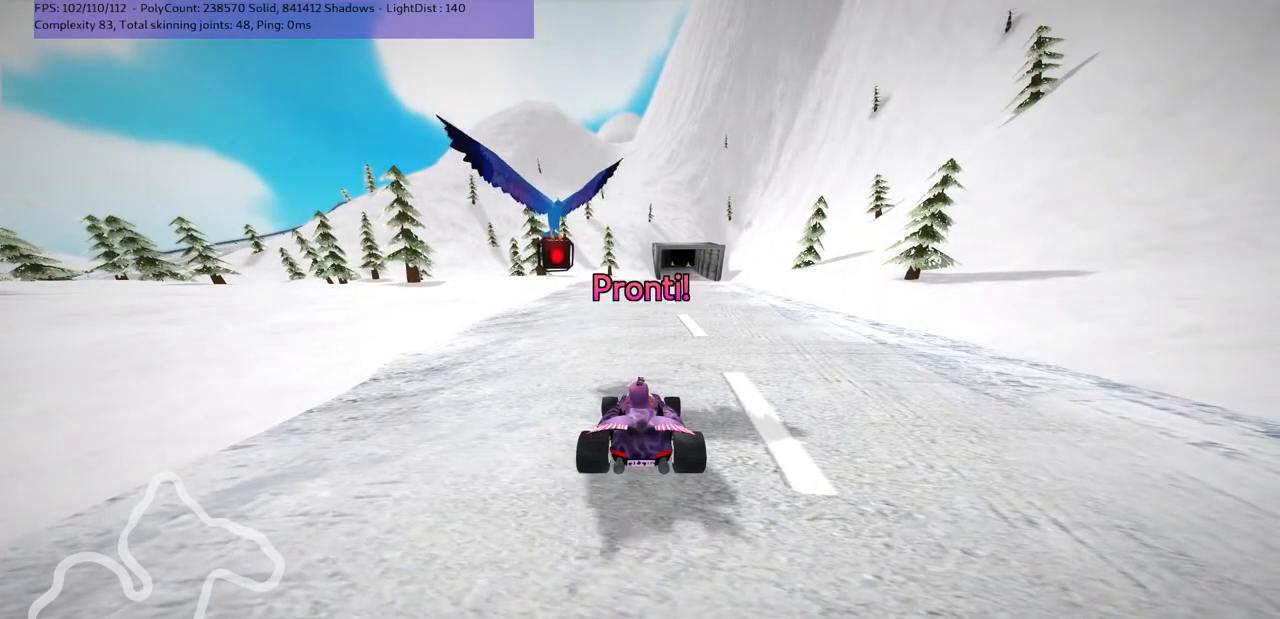
{"keys": ["up"], "events": [[367, "up", "down"]]}
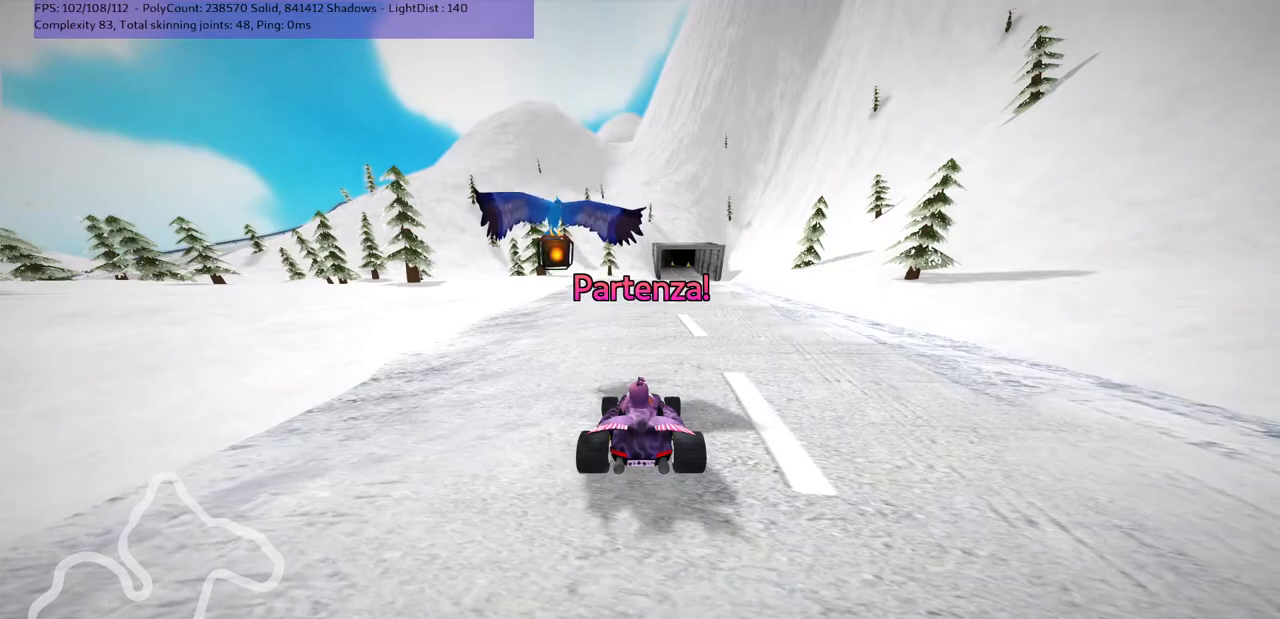
{"keys": ["up"], "events": []}
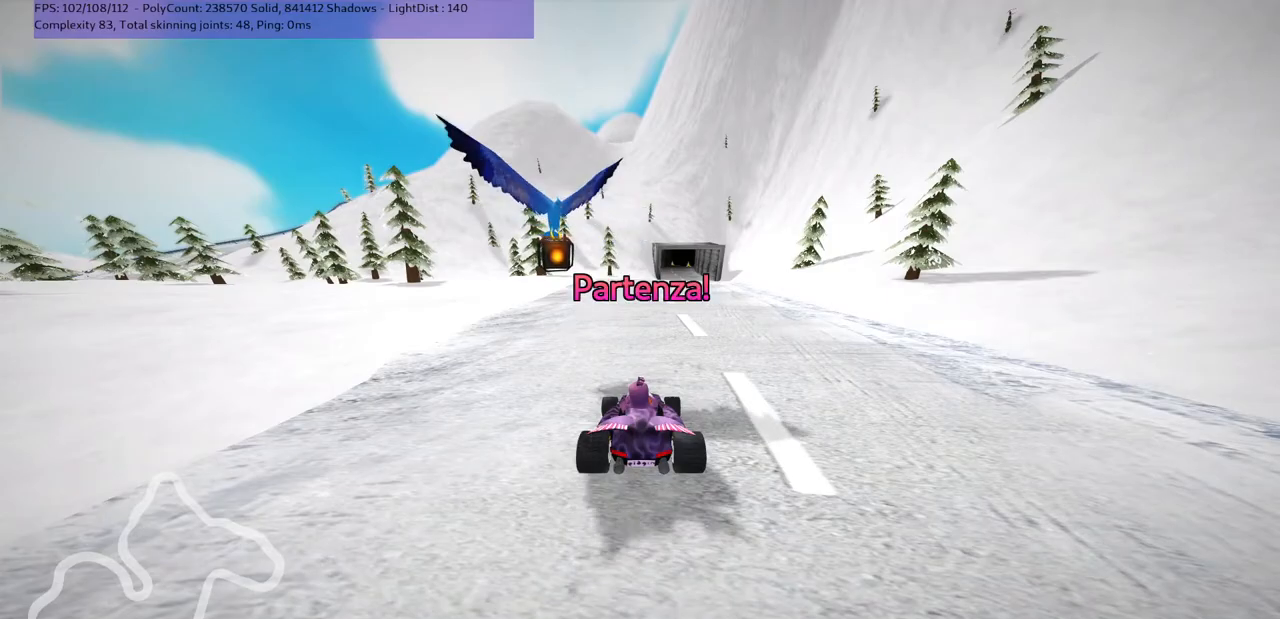
{"keys": ["up"], "events": []}
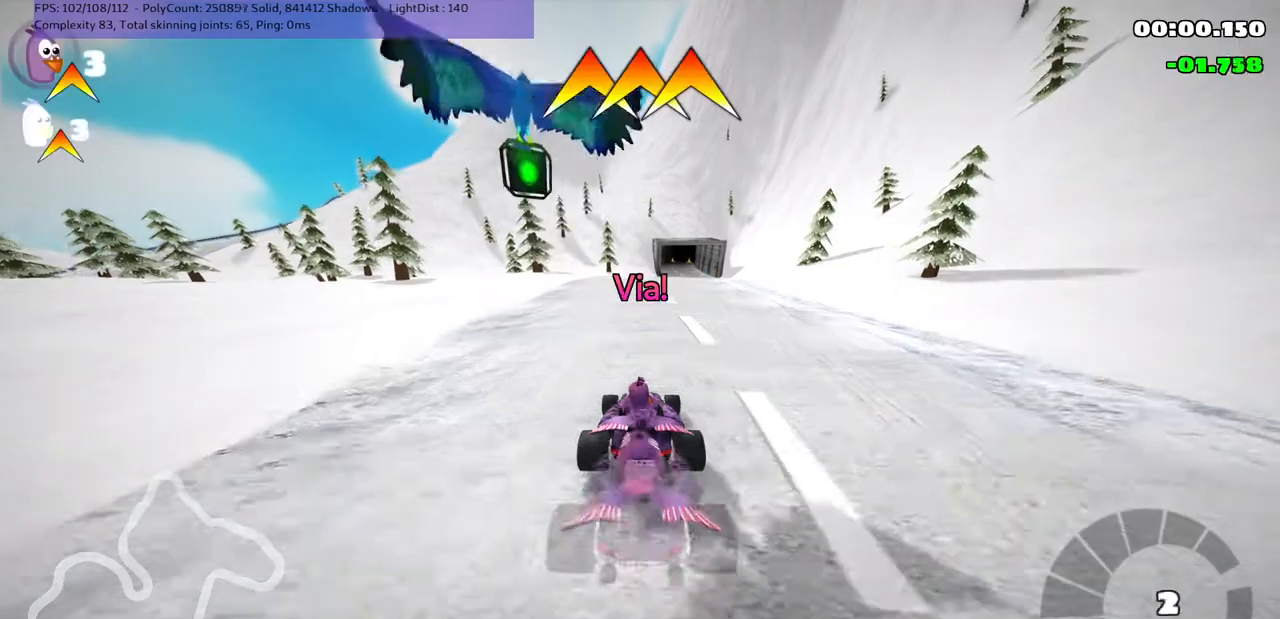
{"keys": ["m", "right", "up"], "events": [[67, "left", "down"], [267, "left", "up"], [333, "m", "down"], [333, "right", "down"]]}
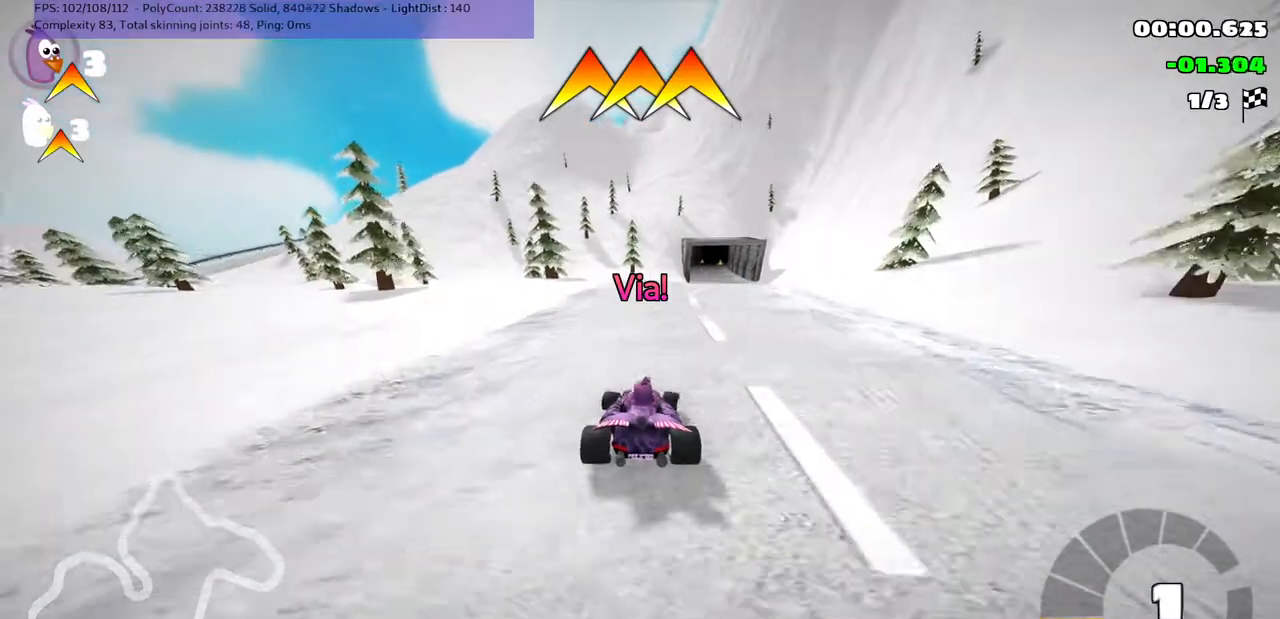
{"keys": ["left", "m", "right", "up"], "events": [[33, "left", "down"], [67, "right", "up"], [467, "right", "down"]]}
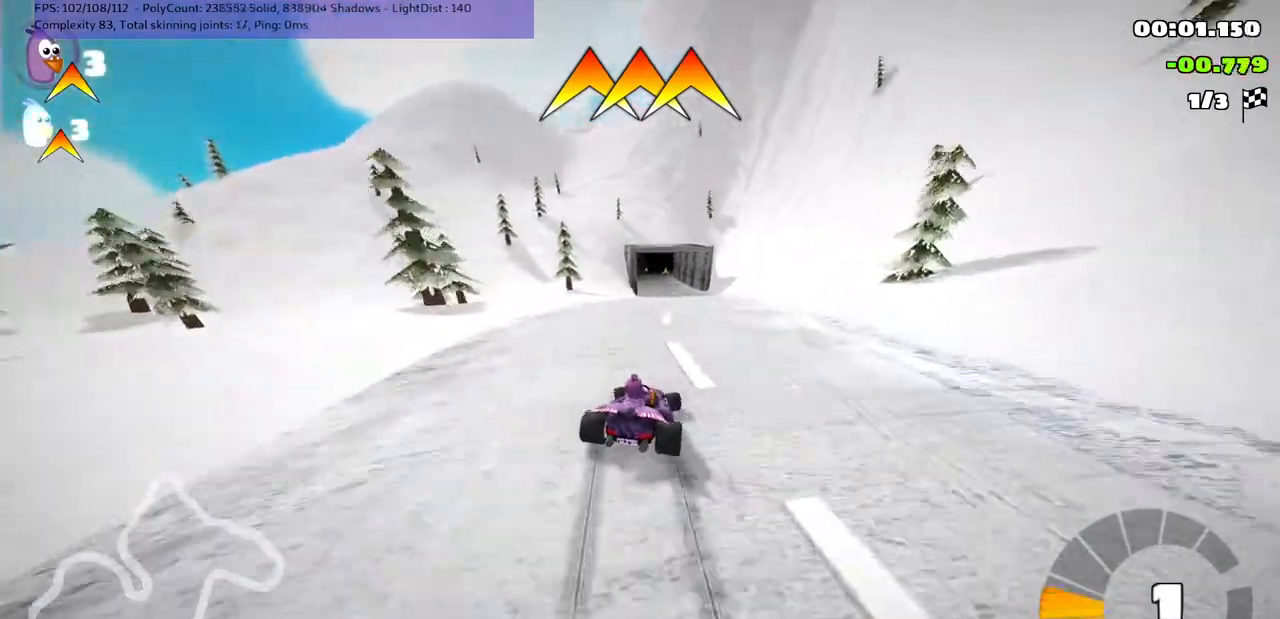
{"keys": ["left", "m", "up"], "events": [[133, "right", "up"]]}
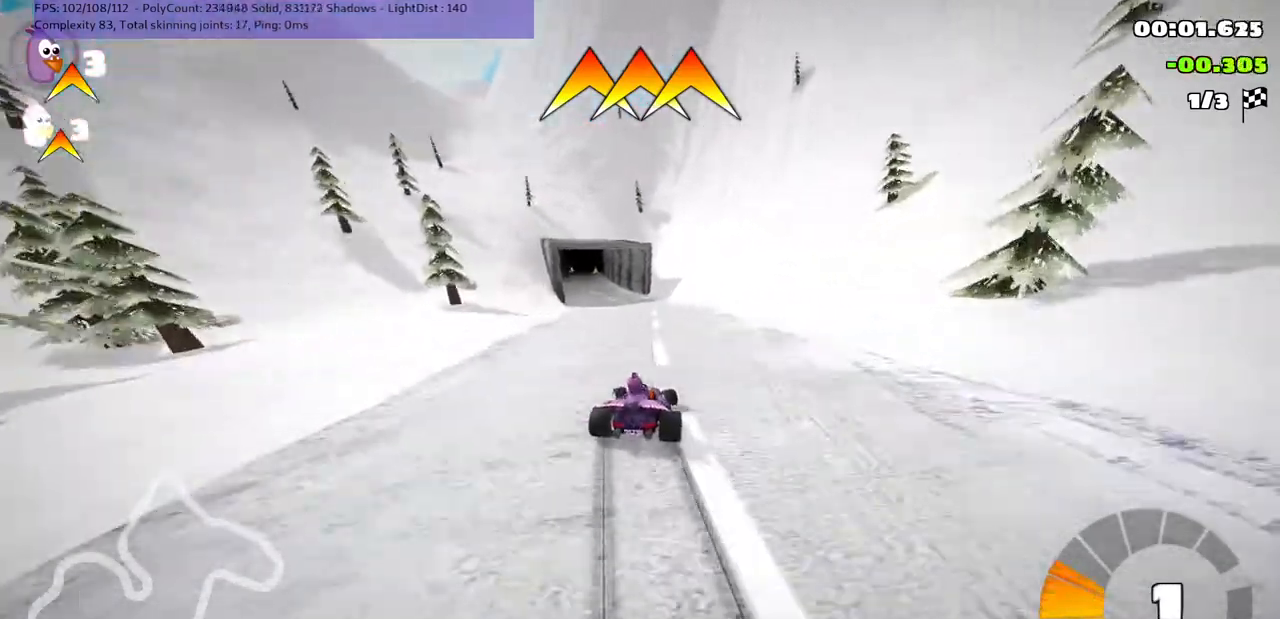
{"keys": ["up"], "events": [[133, "m", "up"], [233, "left", "up"]]}
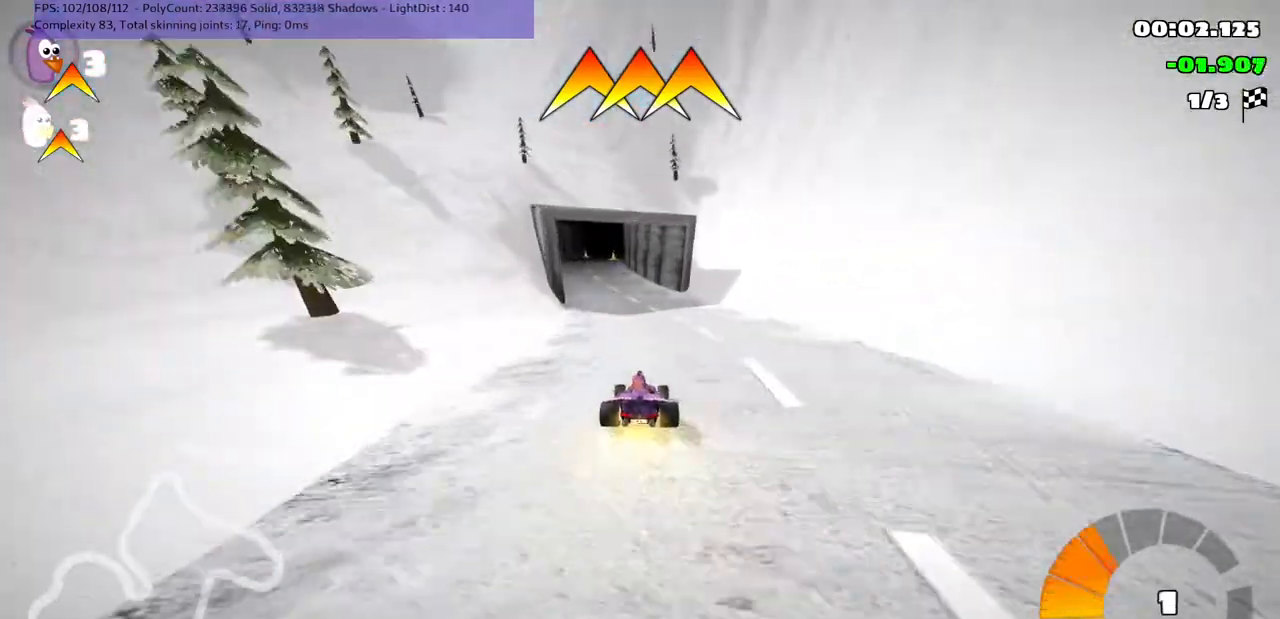
{"keys": ["m", "right", "up"], "events": [[33, "left", "down"], [433, "left", "up"], [433, "m", "down"], [433, "right", "down"]]}
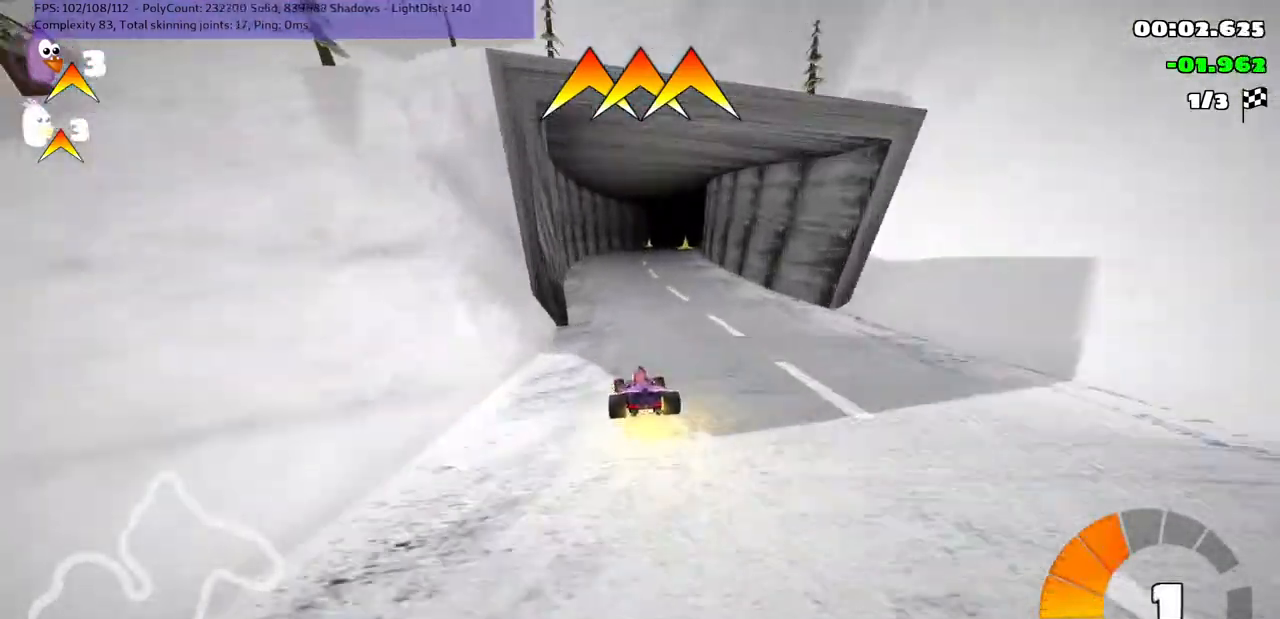
{"keys": ["left", "m", "right", "up"], "events": [[33, "left", "down"], [100, "right", "up"], [433, "right", "down"]]}
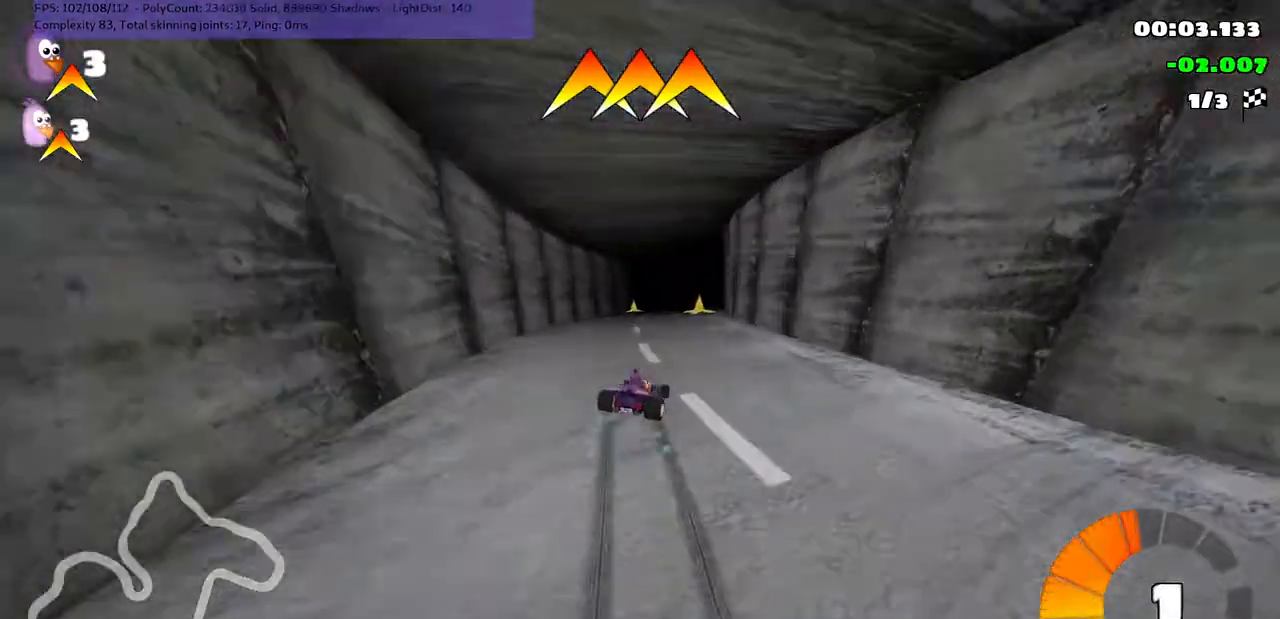
{"keys": ["m", "right", "up"], "events": [[133, "right", "up"], [200, "right", "down"], [233, "left", "up"]]}
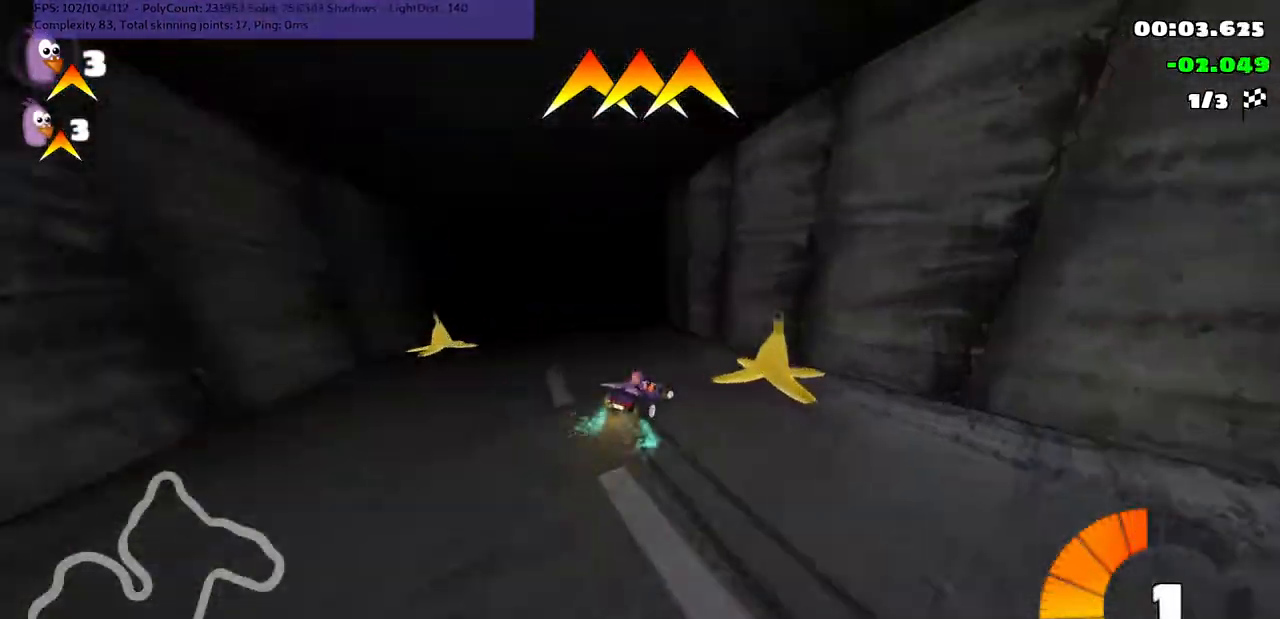
{"keys": ["up"], "events": [[33, "m", "up"], [33, "right", "up"]]}
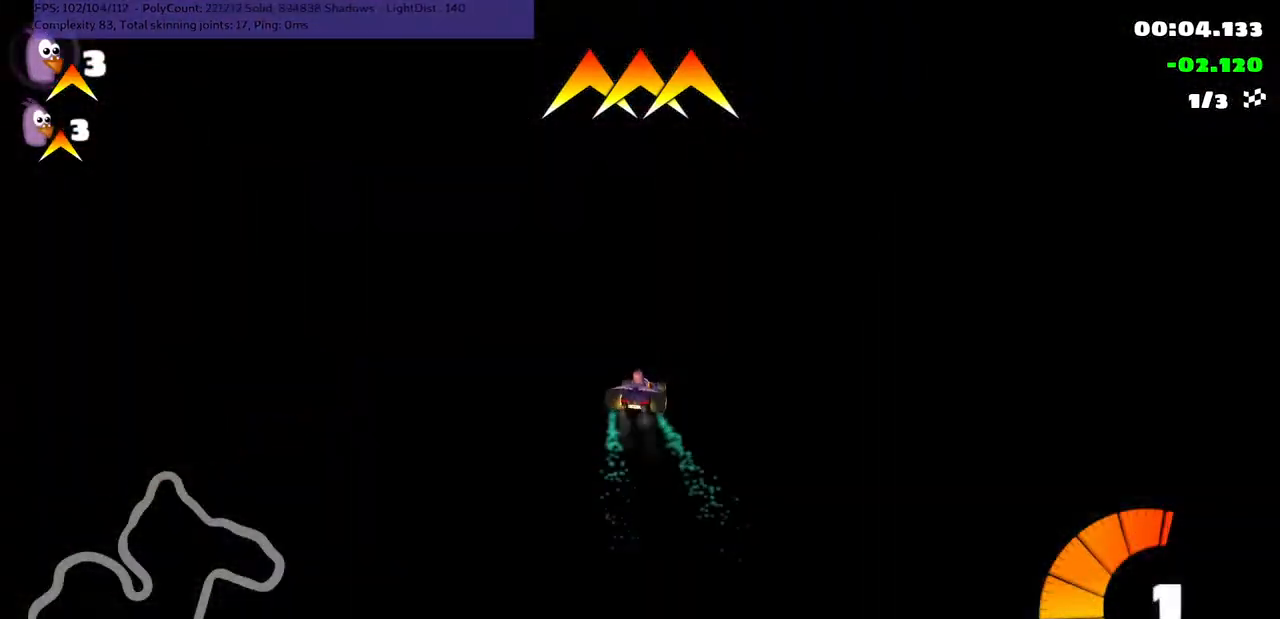
{"keys": ["up"], "events": []}
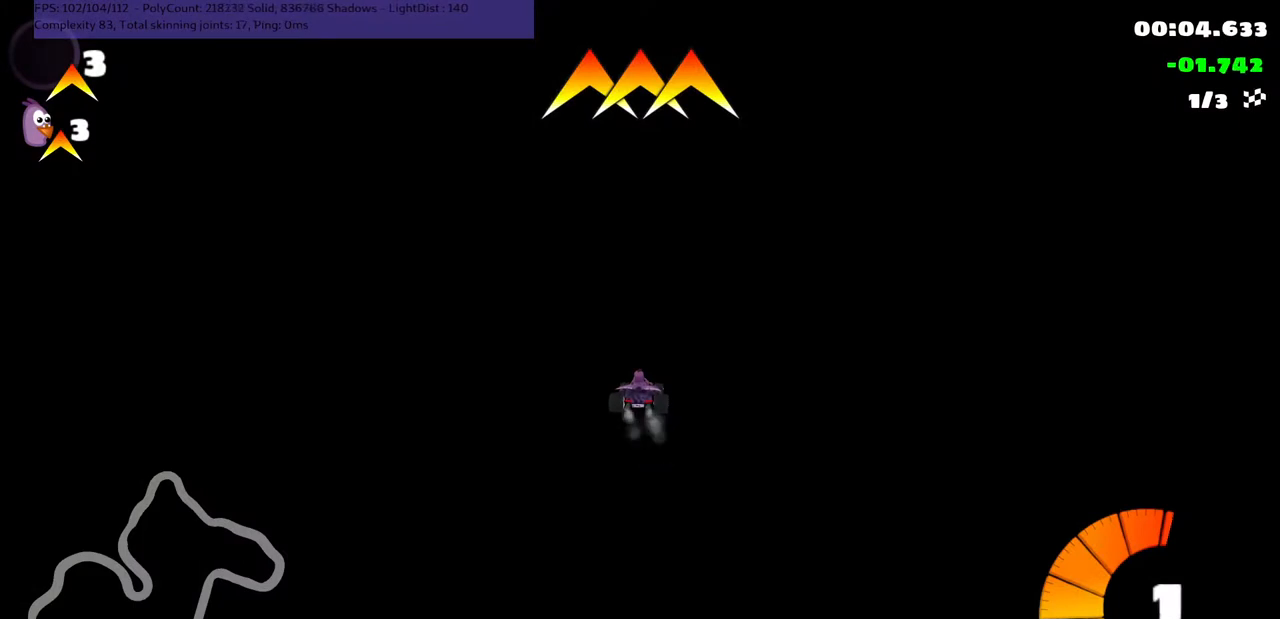
{"keys": ["up"], "events": []}
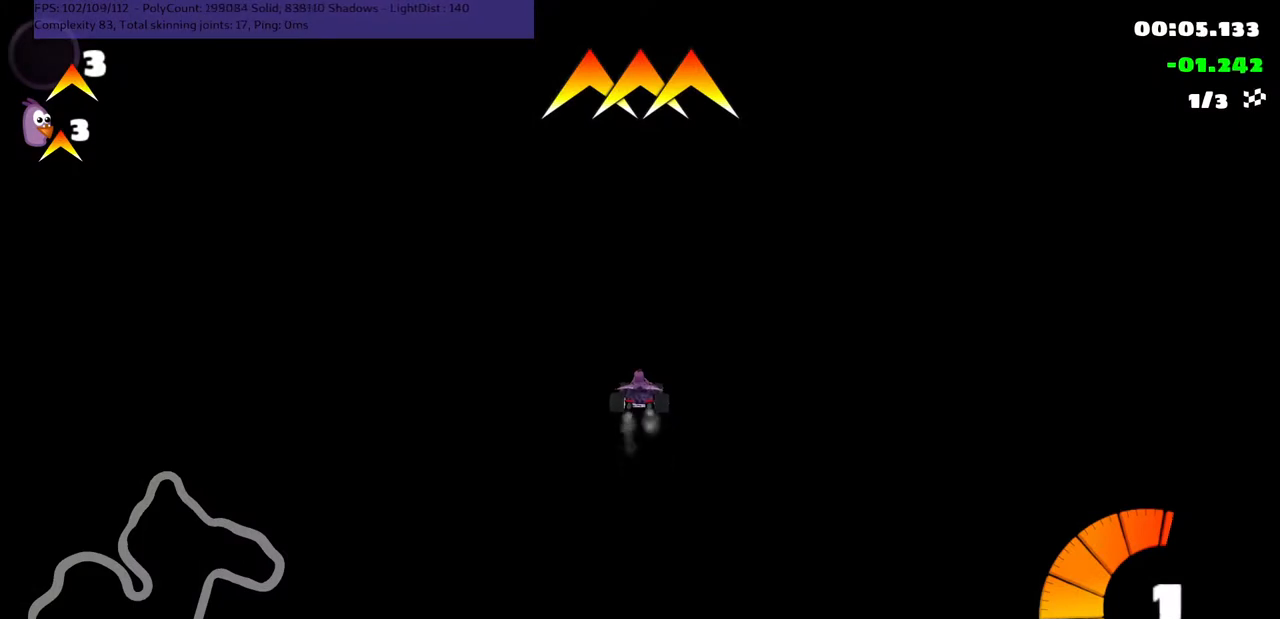
{"keys": ["up"], "events": []}
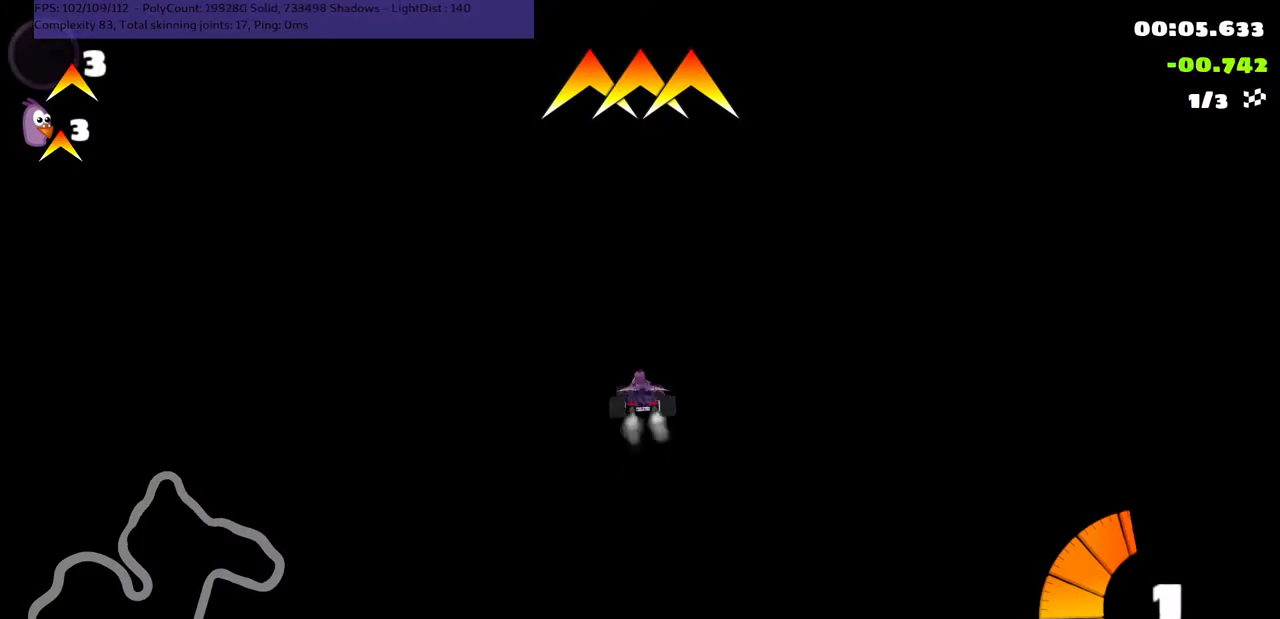
{"keys": ["up"], "events": []}
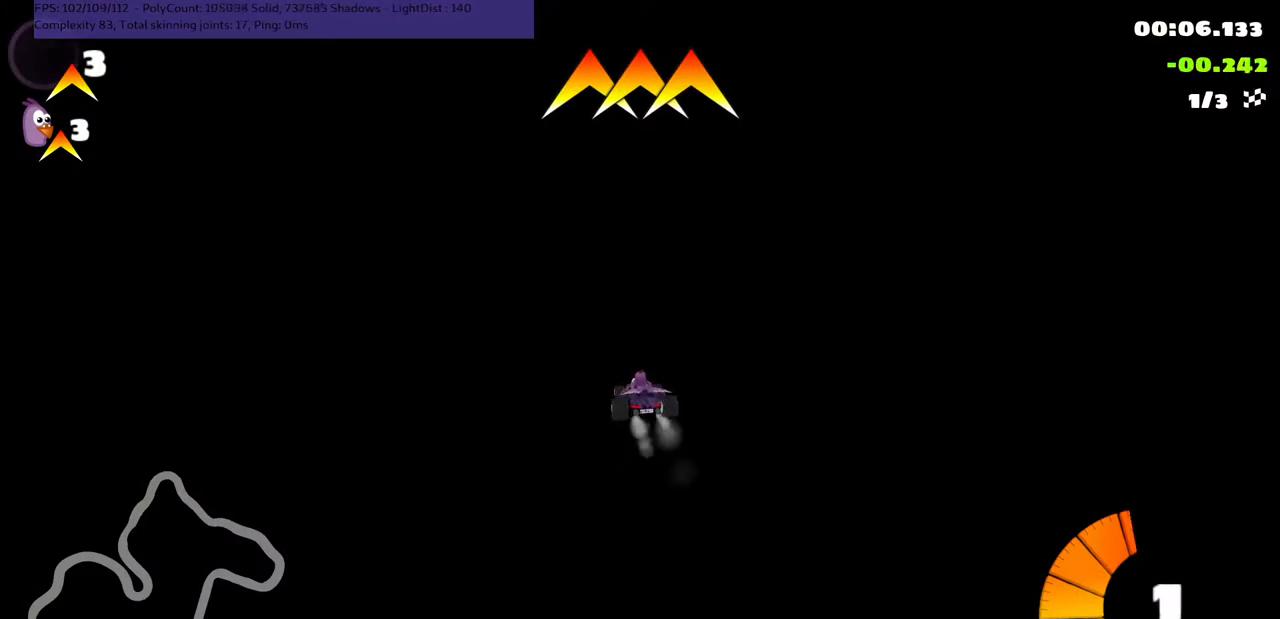
{"keys": ["up"], "events": []}
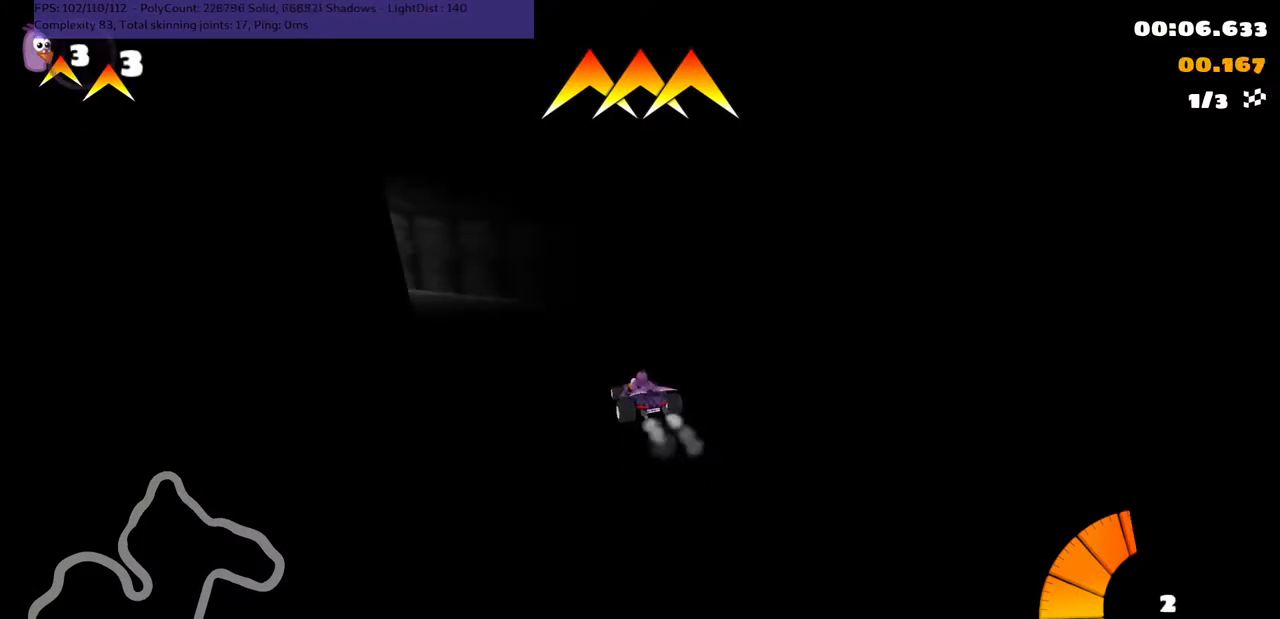
{"keys": ["up"], "events": []}
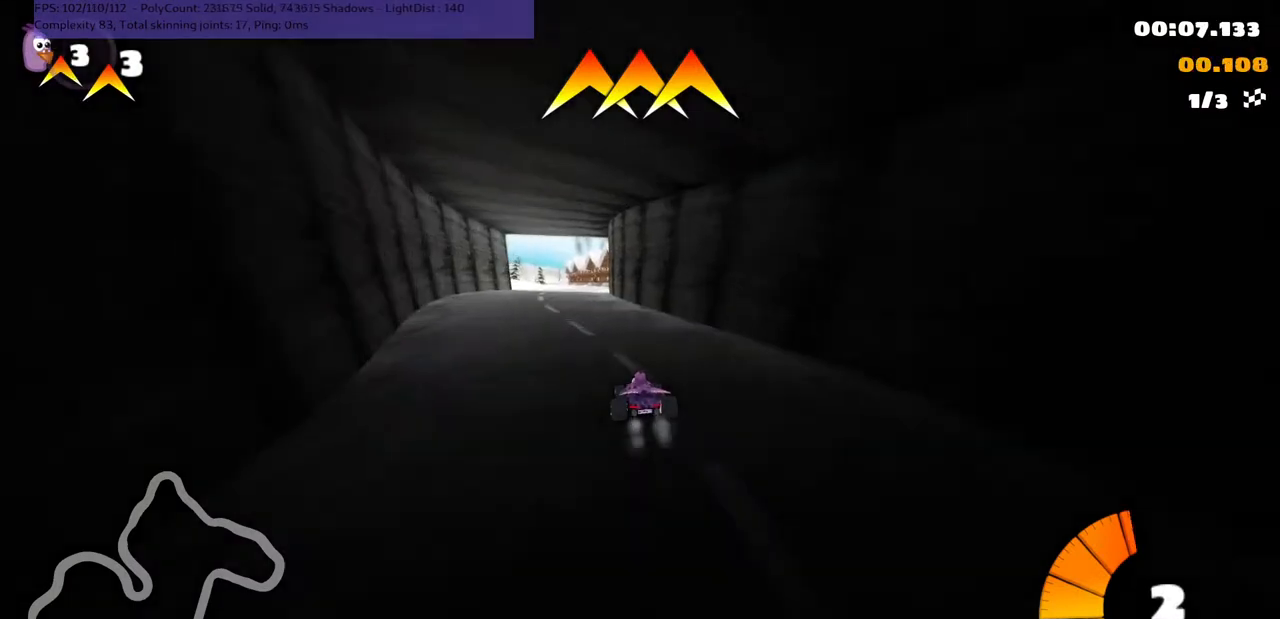
{"keys": ["m", "right", "up"], "events": [[267, "left", "down"], [400, "left", "up"], [400, "right", "down"], [433, "m", "down"]]}